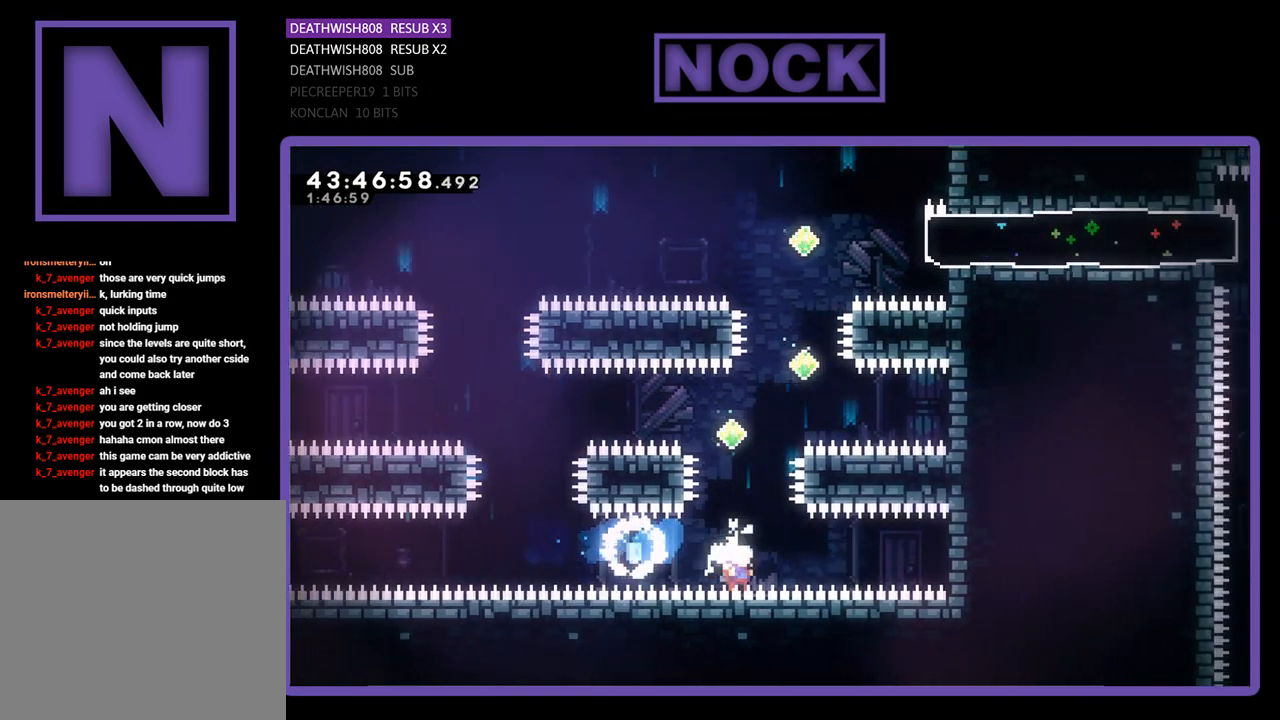
Gameplay with a controller (PlayStation layout); each line is a JSON object with the inputs held at the frame after it. "events" lists button and stick changes between this image and that frame as [ms after this image, input, new state], when the widget could be followed in between. Not read: right_stick.
{"buttons": ["R2"], "left_stick": "center", "events": [[33, "CIRCLE", "down"], [33, "DPAD_RIGHT", "up"], [433, "CIRCLE", "up"], [433, "DPAD_UP", "up"]]}
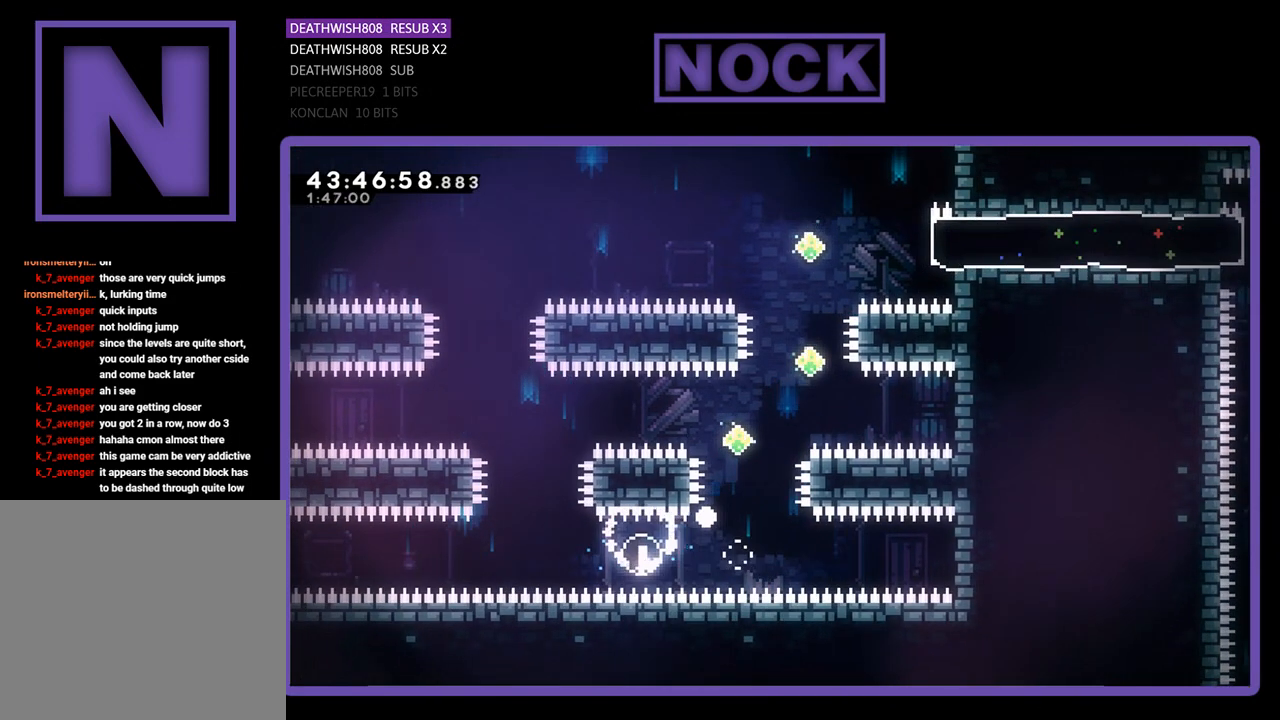
{"buttons": [], "left_stick": "center", "events": [[167, "R2", "up"]]}
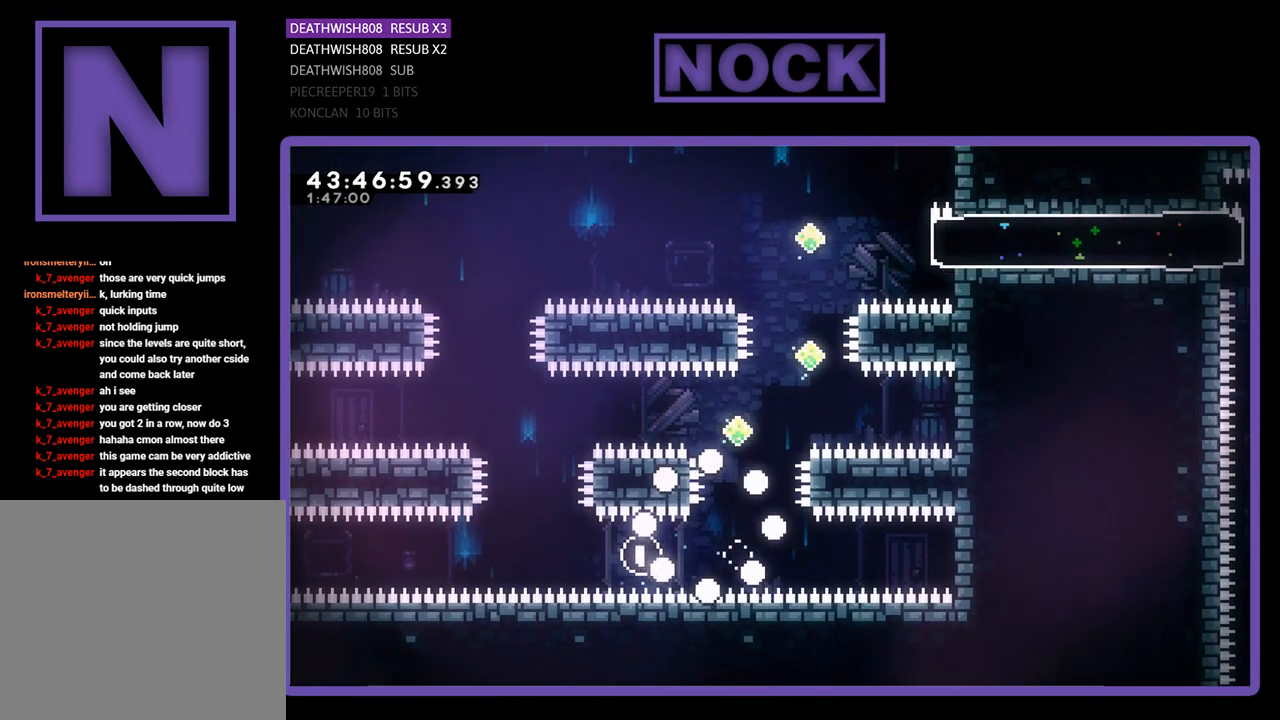
{"buttons": ["R2"], "left_stick": "center", "events": [[500, "R2", "down"]]}
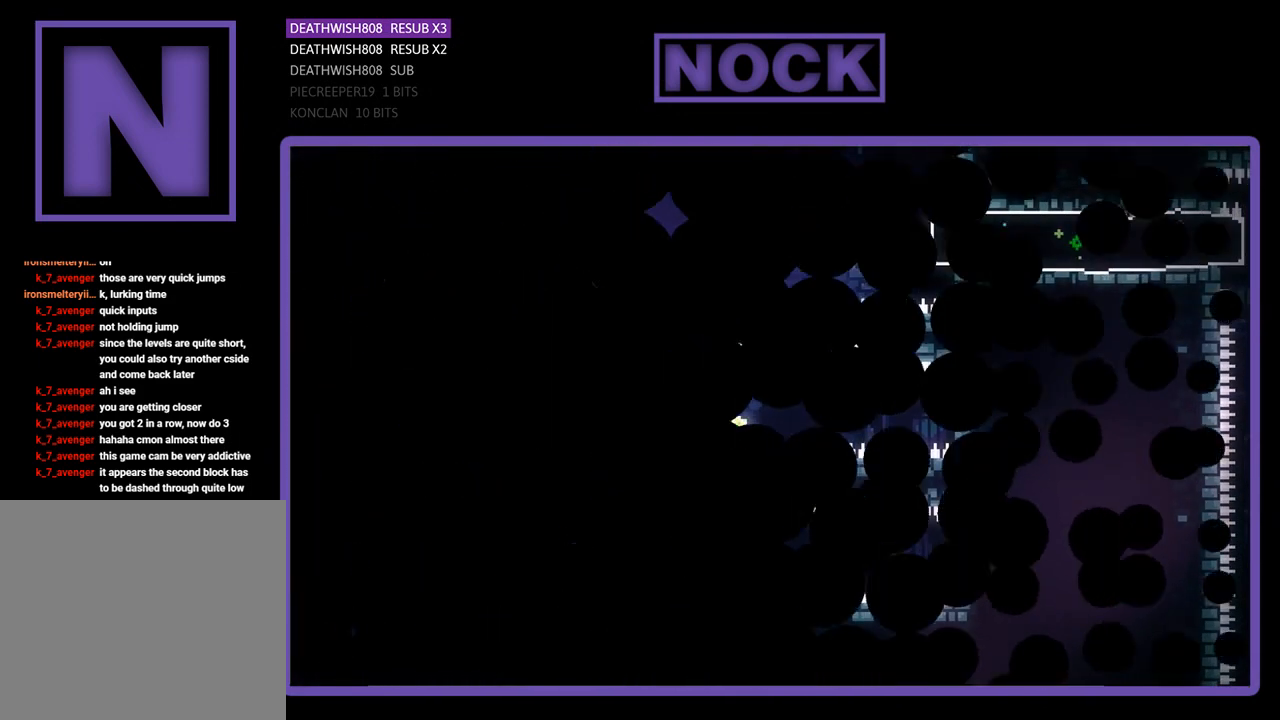
{"buttons": ["R2", "DPAD_RIGHT"], "left_stick": "center", "events": [[167, "DPAD_RIGHT", "down"]]}
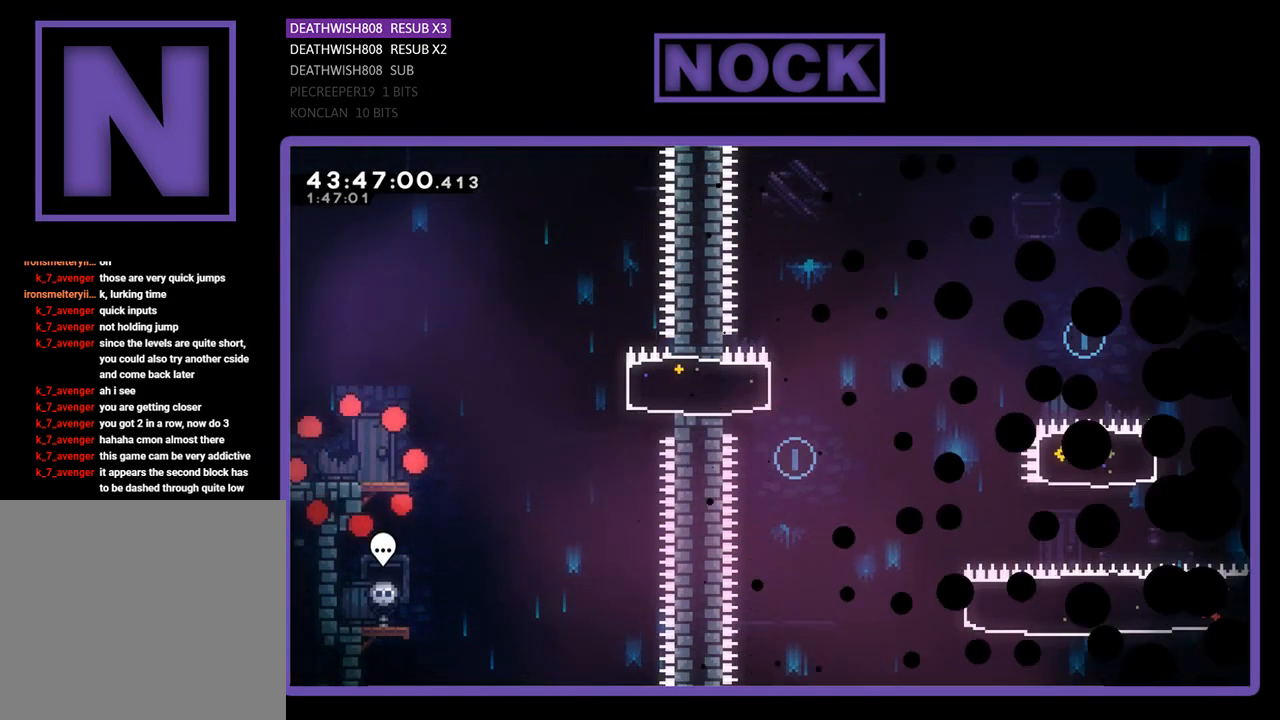
{"buttons": ["R2", "DPAD_RIGHT"], "left_stick": "center", "events": []}
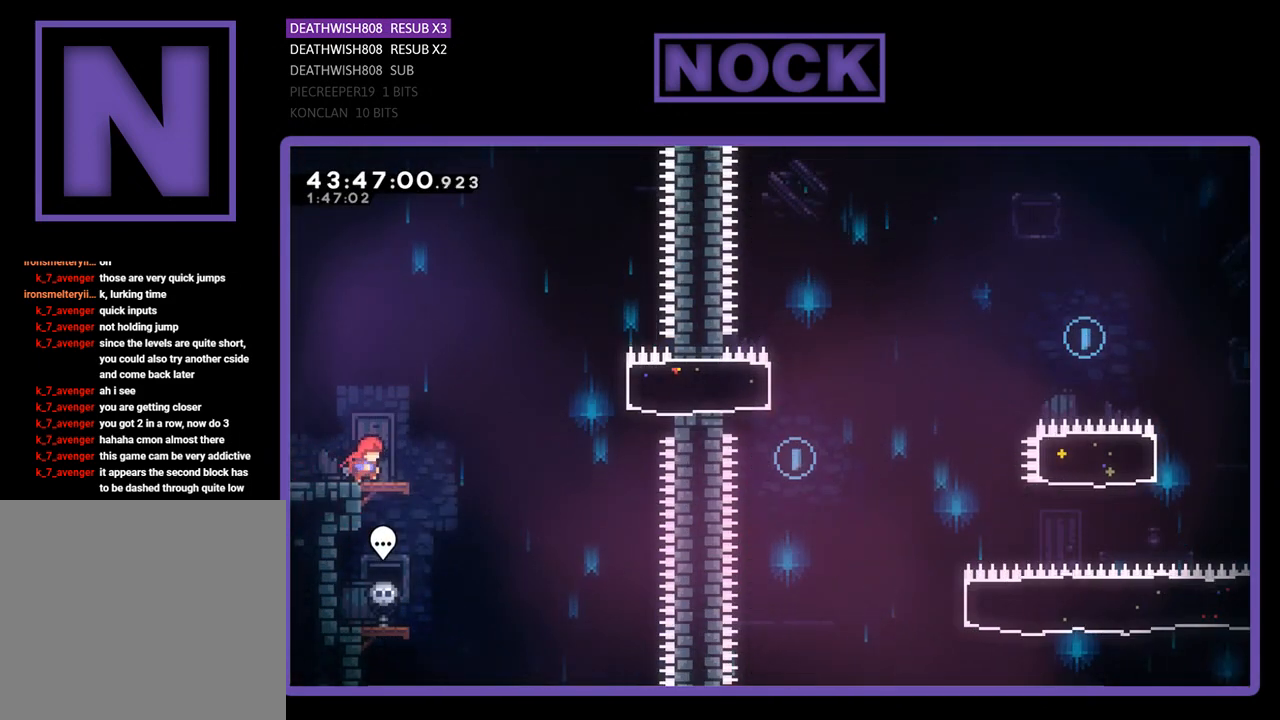
{"buttons": ["CIRCLE", "R2", "DPAD_RIGHT"], "left_stick": "center", "events": [[67, "CROSS", "down"], [300, "CROSS", "up"], [400, "CIRCLE", "down"]]}
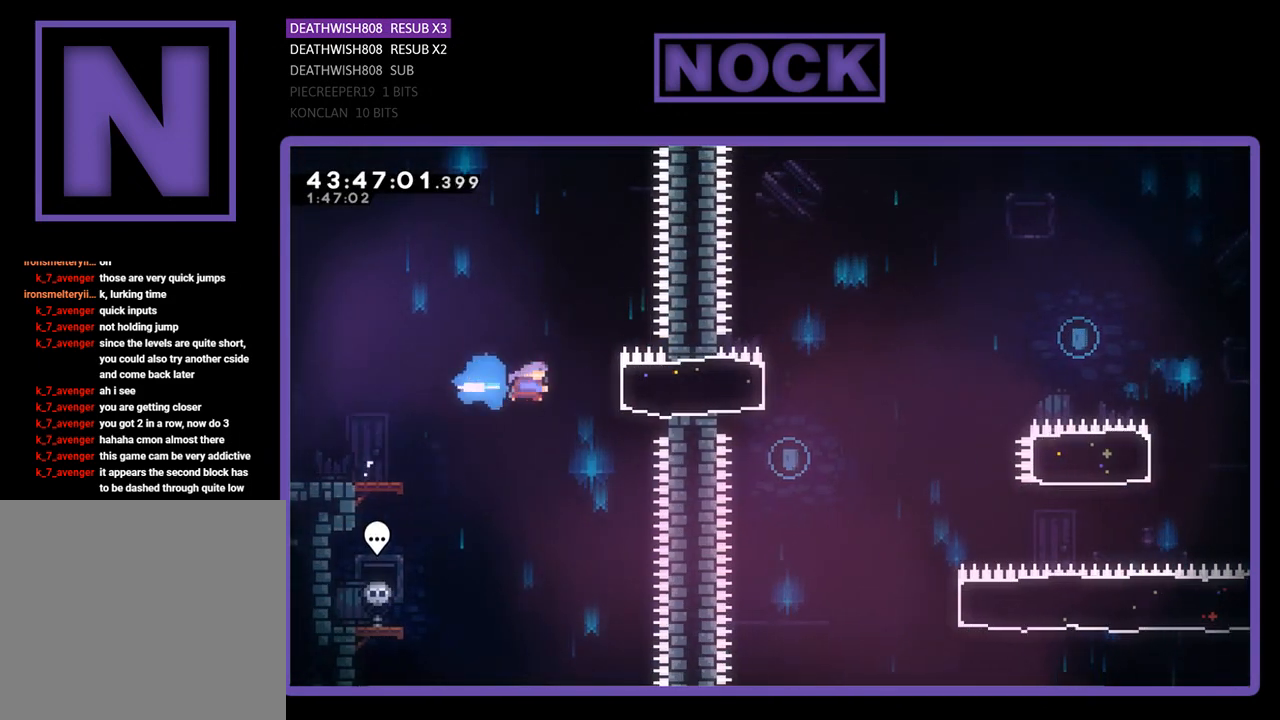
{"buttons": ["R2", "DPAD_RIGHT"], "left_stick": "center", "events": [[100, "CIRCLE", "up"]]}
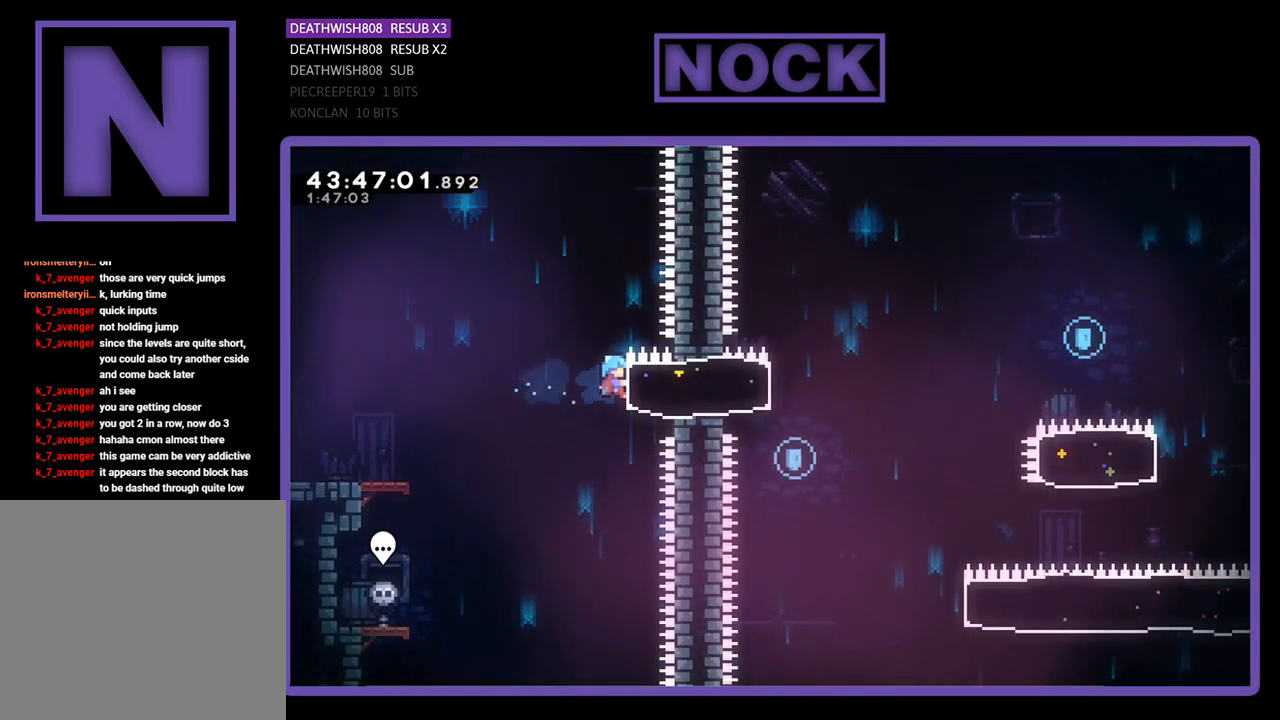
{"buttons": ["CROSS", "R2", "DPAD_LEFT"], "left_stick": "center", "events": [[333, "DPAD_RIGHT", "up"], [433, "CROSS", "down"], [433, "DPAD_LEFT", "down"]]}
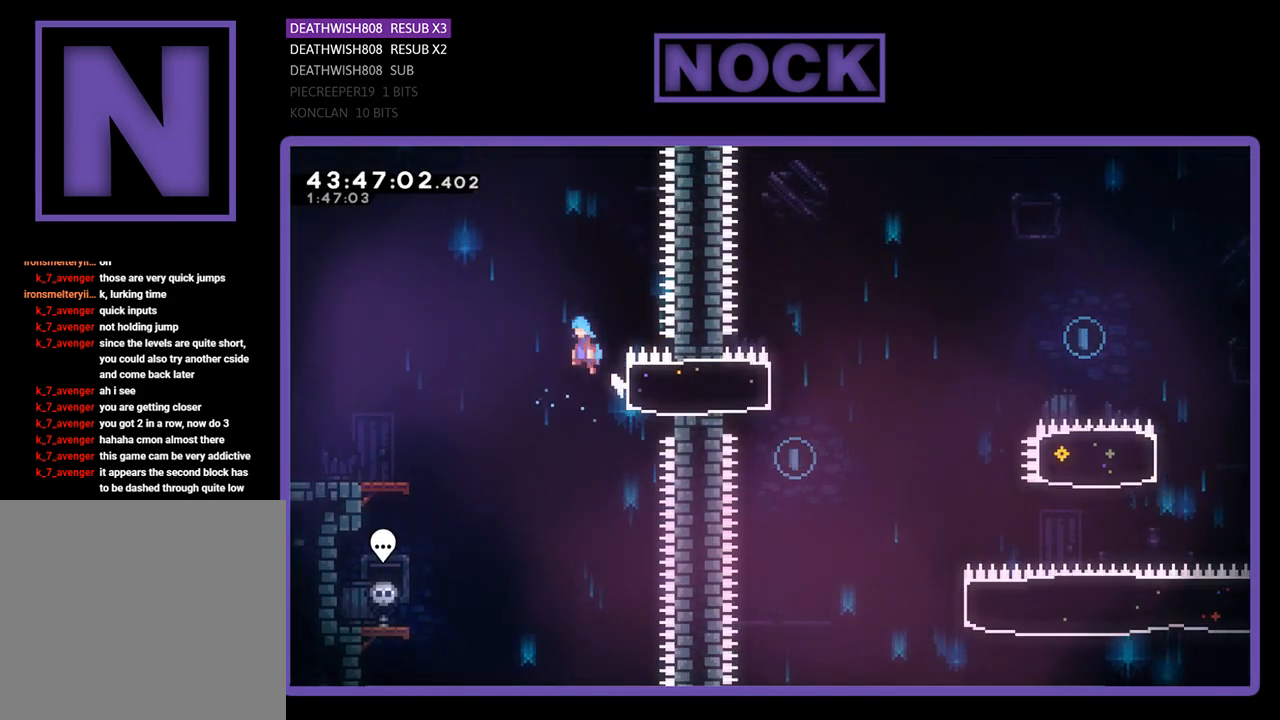
{"buttons": ["CROSS", "R2", "DPAD_LEFT"], "left_stick": "center", "events": []}
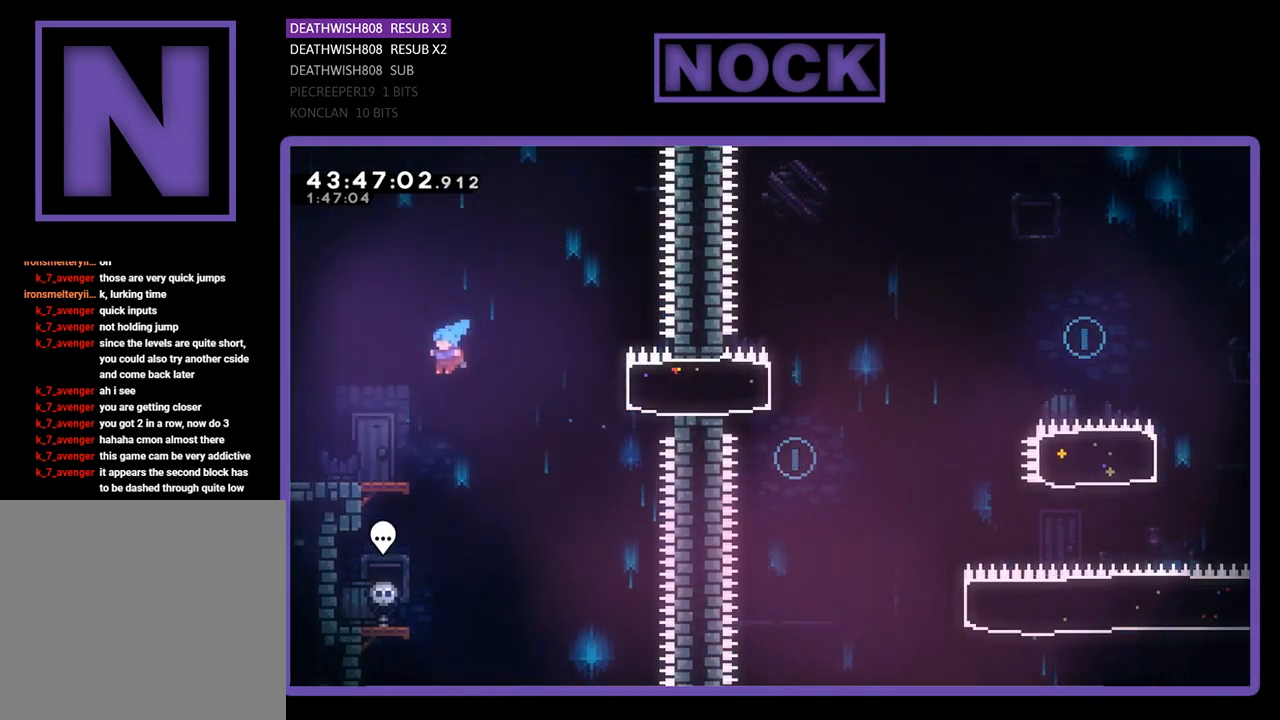
{"buttons": ["CROSS", "R2", "DPAD_RIGHT"], "left_stick": "center", "events": [[167, "DPAD_LEFT", "up"], [200, "CROSS", "up"], [267, "DPAD_RIGHT", "down"], [300, "CROSS", "down"]]}
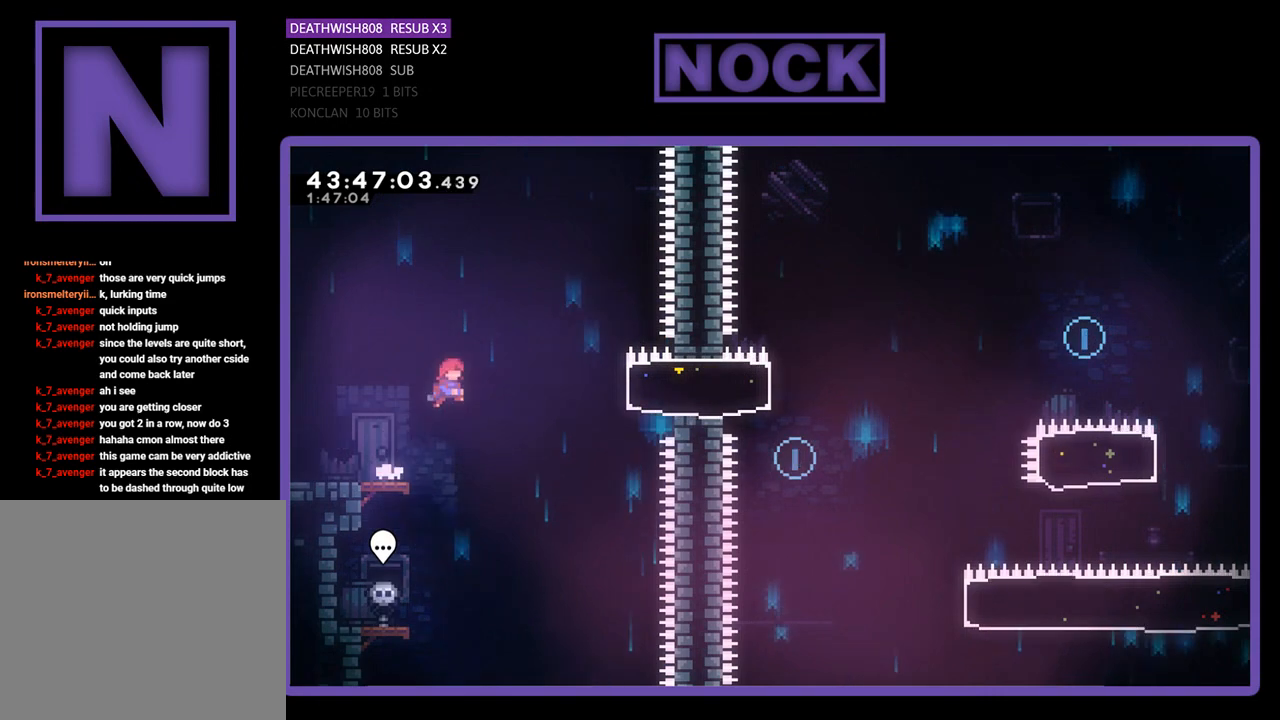
{"buttons": ["R2", "DPAD_RIGHT"], "left_stick": "center", "events": [[133, "CROSS", "up"], [200, "CIRCLE", "down"], [433, "CIRCLE", "up"]]}
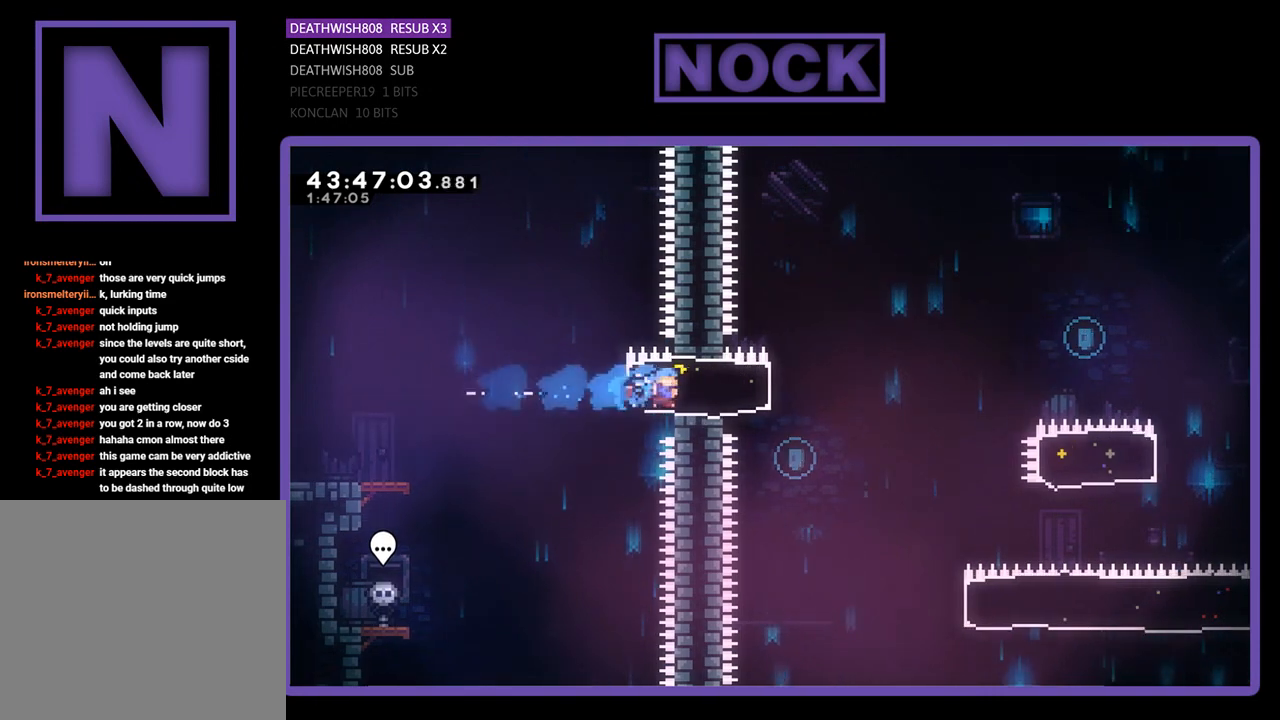
{"buttons": ["CROSS", "R2", "DPAD_RIGHT"], "left_stick": "center", "events": [[233, "CROSS", "down"]]}
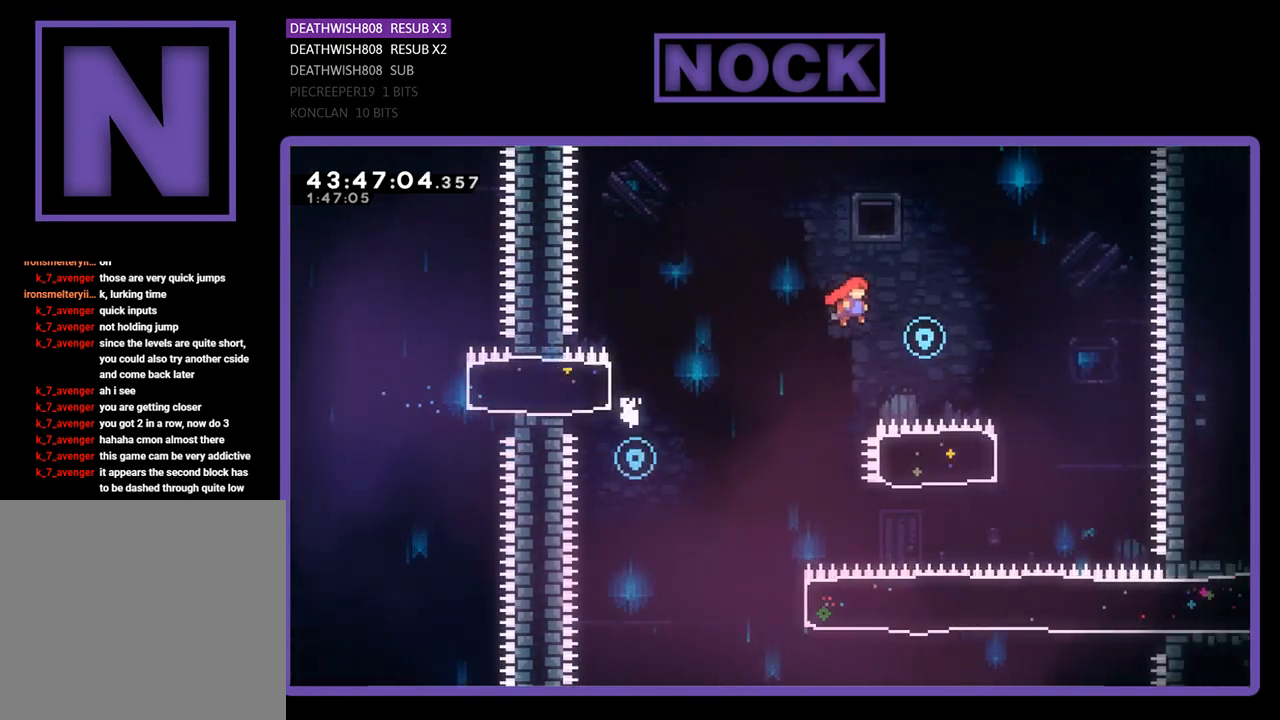
{"buttons": ["CIRCLE", "R2", "DPAD_LEFT"], "left_stick": "center", "events": [[367, "CROSS", "up"], [400, "DPAD_RIGHT", "up"], [500, "CIRCLE", "down"], [500, "DPAD_LEFT", "down"]]}
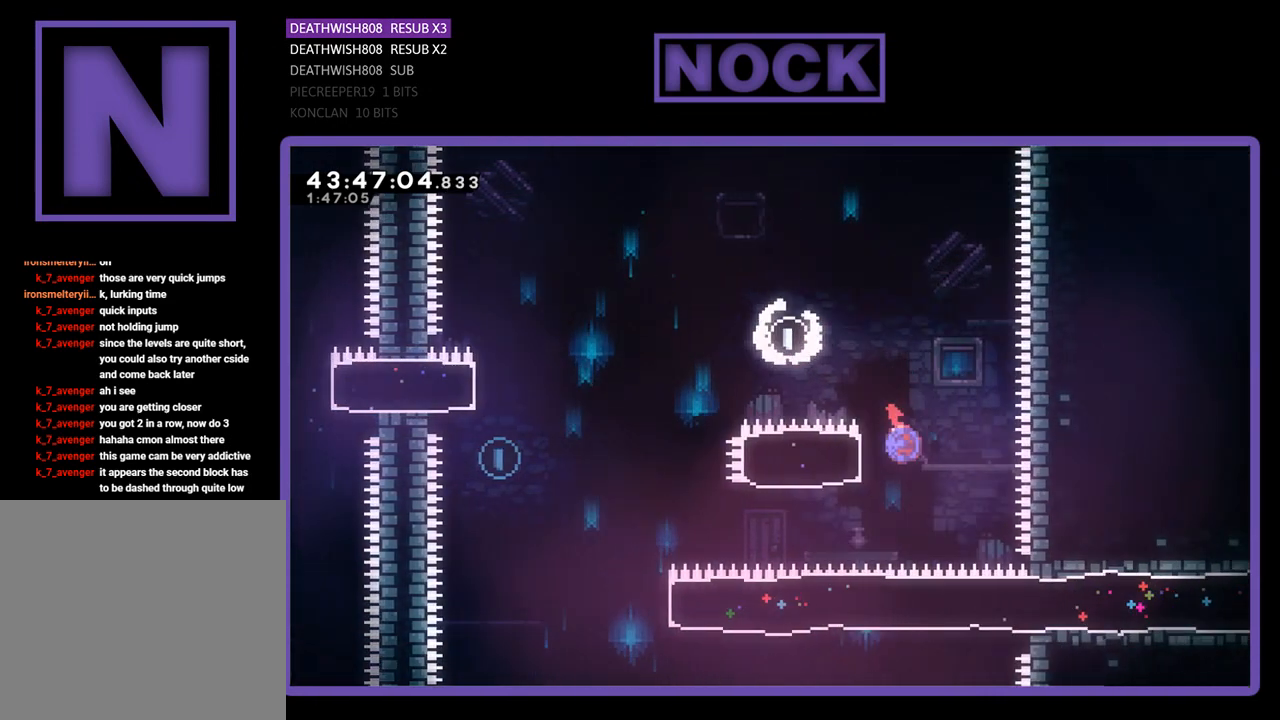
{"buttons": ["CROSS", "R2", "DPAD_LEFT"], "left_stick": "center", "events": [[200, "CIRCLE", "up"], [367, "CROSS", "down"]]}
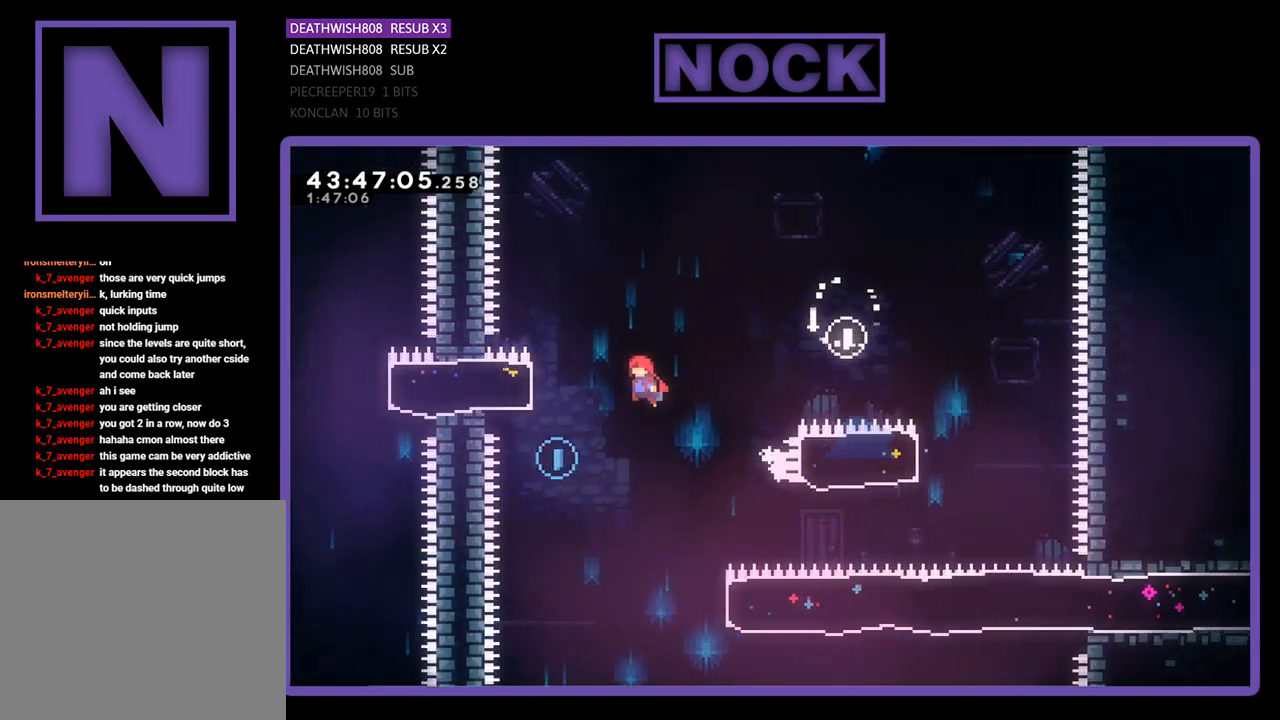
{"buttons": ["R2", "DPAD_RIGHT"], "left_stick": "center", "events": [[100, "CROSS", "up"], [133, "DPAD_LEFT", "up"], [133, "R2", "up"], [233, "DPAD_RIGHT", "down"], [400, "R2", "down"]]}
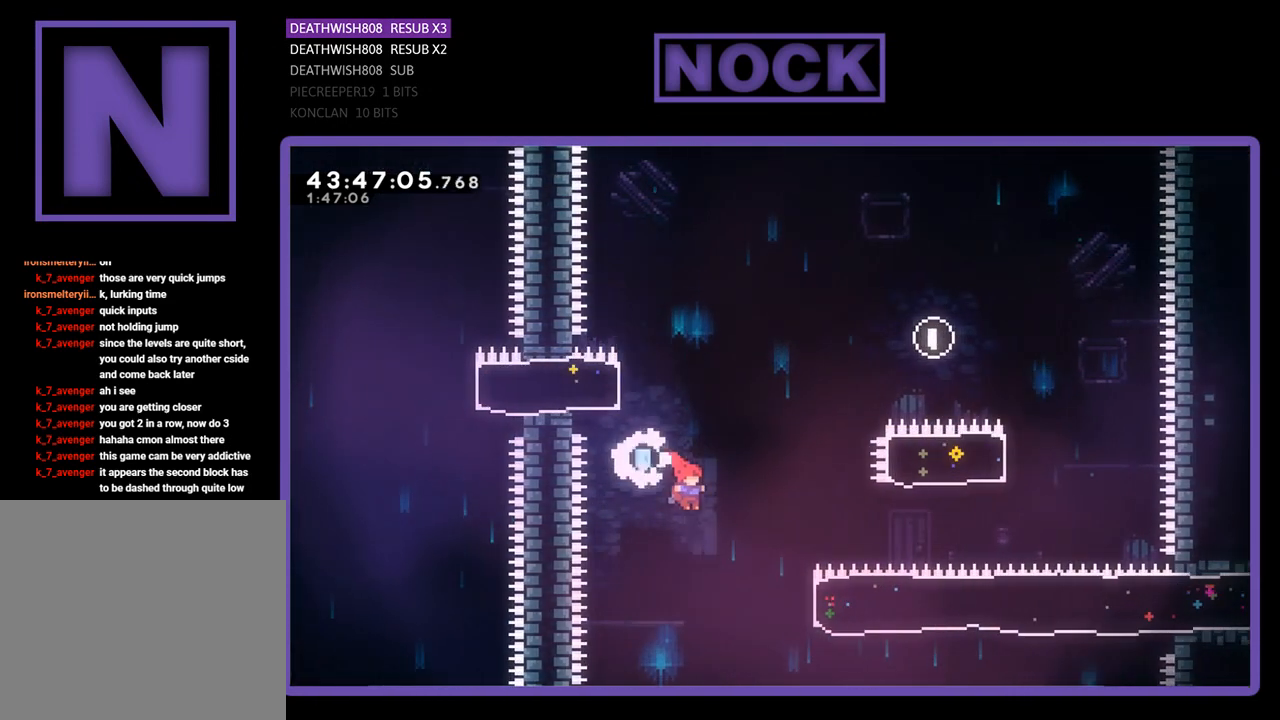
{"buttons": ["R2", "DPAD_RIGHT"], "left_stick": "center", "events": [[233, "CIRCLE", "down"], [467, "CIRCLE", "up"]]}
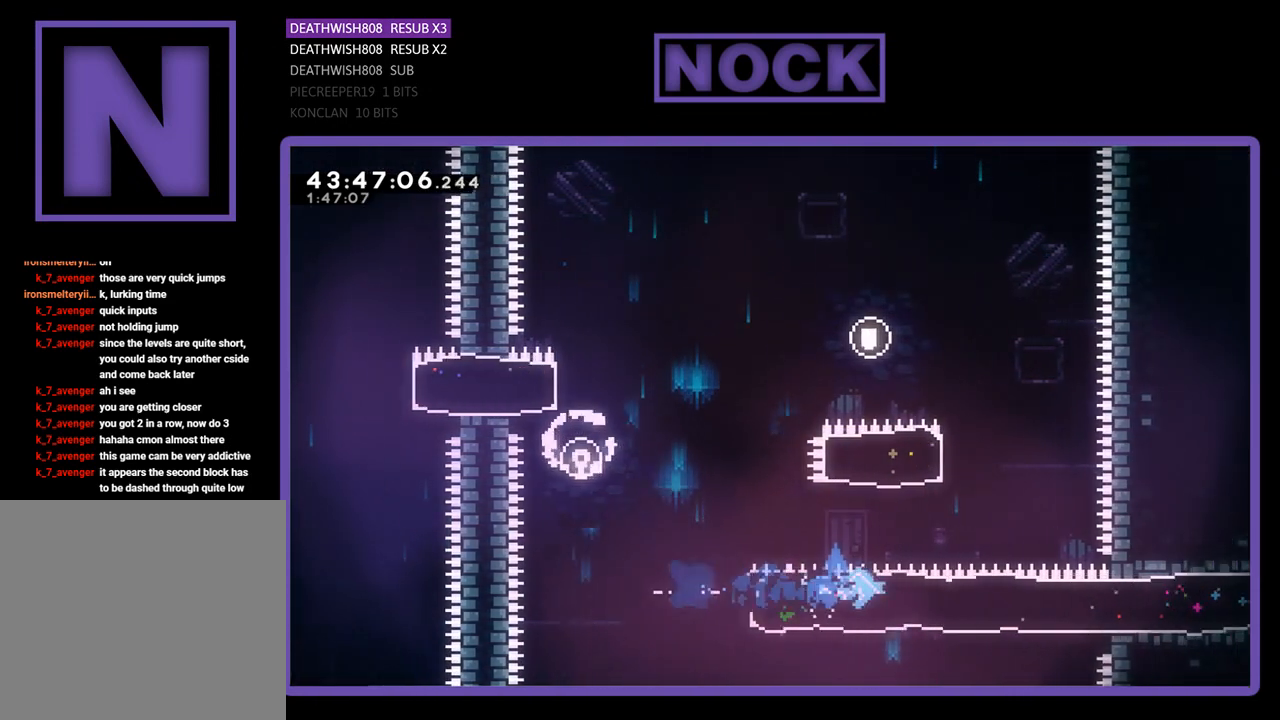
{"buttons": ["R2", "DPAD_RIGHT"], "left_stick": "center", "events": [[33, "DPAD_UP", "down"], [67, "DPAD_UP", "up"]]}
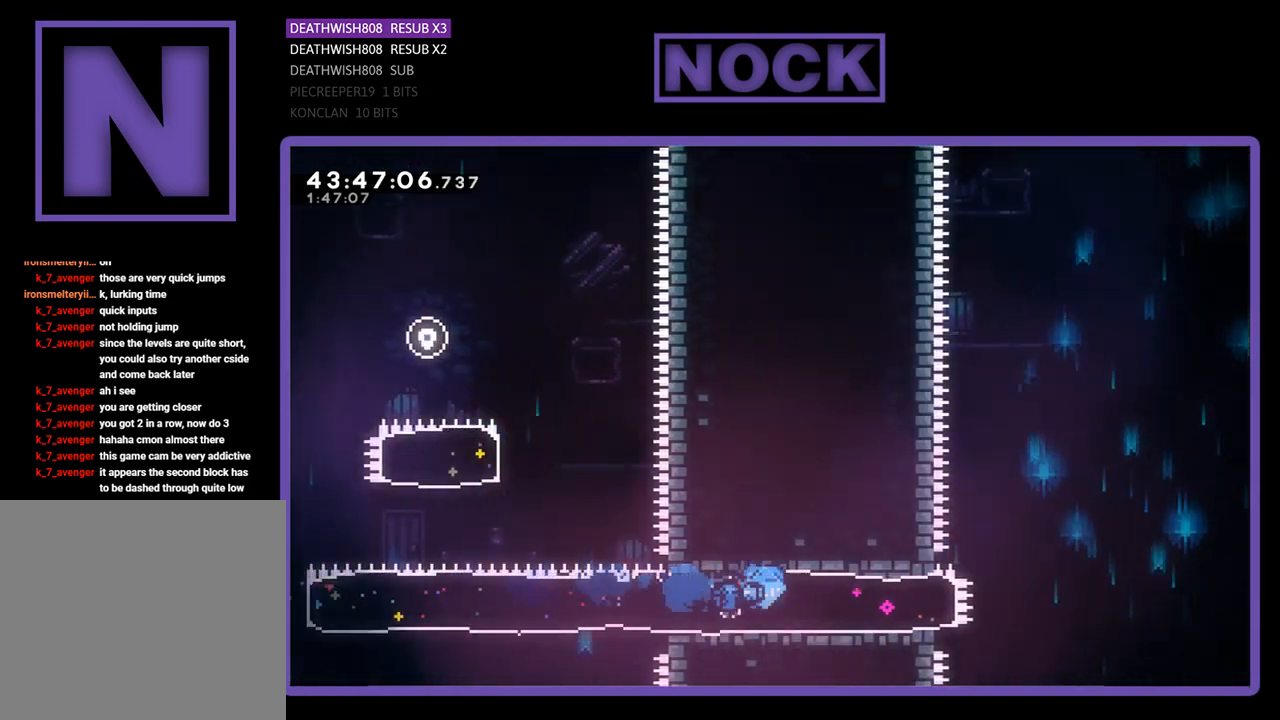
{"buttons": ["CROSS", "R2", "DPAD_RIGHT"], "left_stick": "center", "events": [[367, "CROSS", "down"]]}
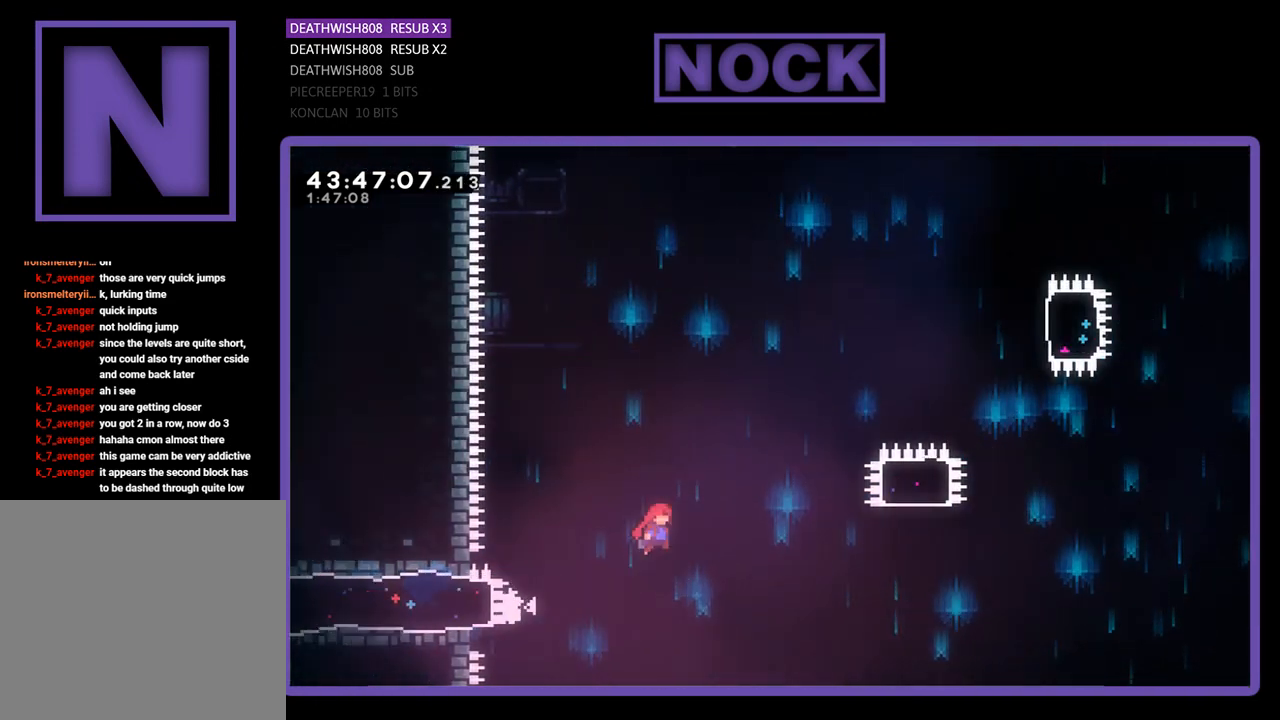
{"buttons": ["R2", "DPAD_UP", "DPAD_RIGHT"], "left_stick": "center", "events": [[400, "DPAD_UP", "down"], [467, "CROSS", "up"]]}
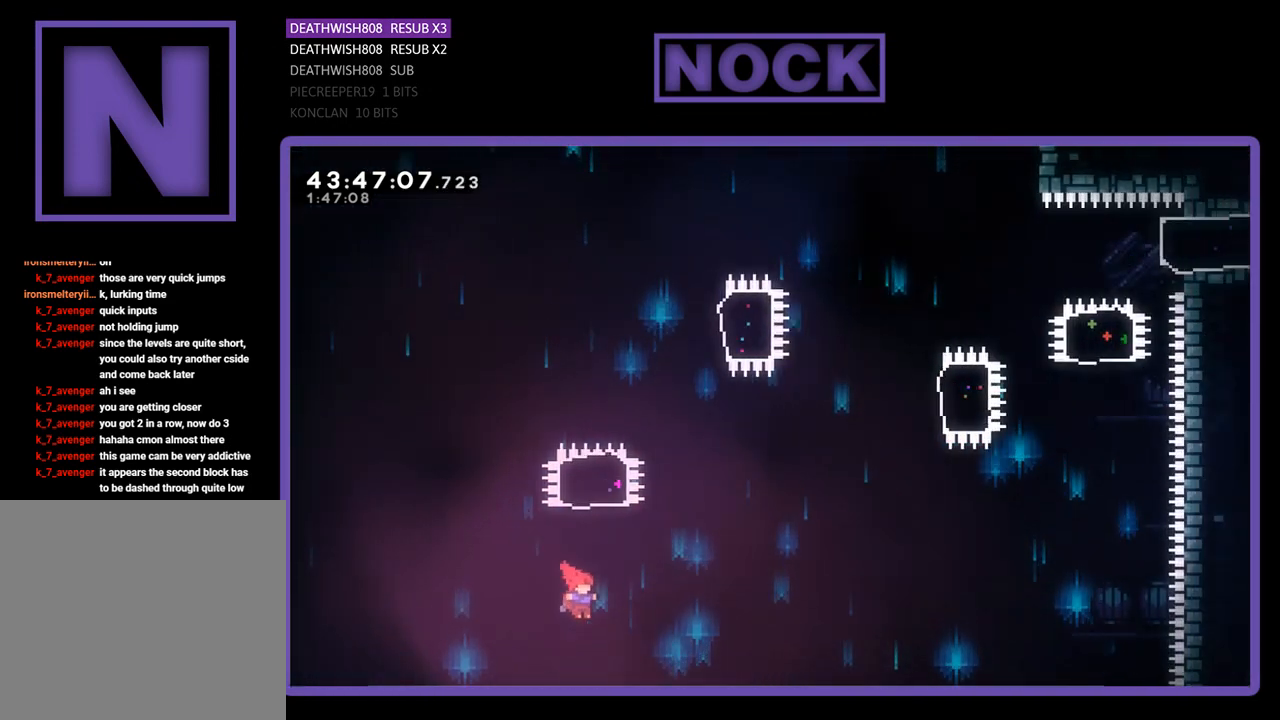
{"buttons": ["R2"], "left_stick": "center", "events": [[33, "CIRCLE", "down"], [100, "DPAD_RIGHT", "up"], [467, "DPAD_UP", "up"], [500, "CIRCLE", "up"]]}
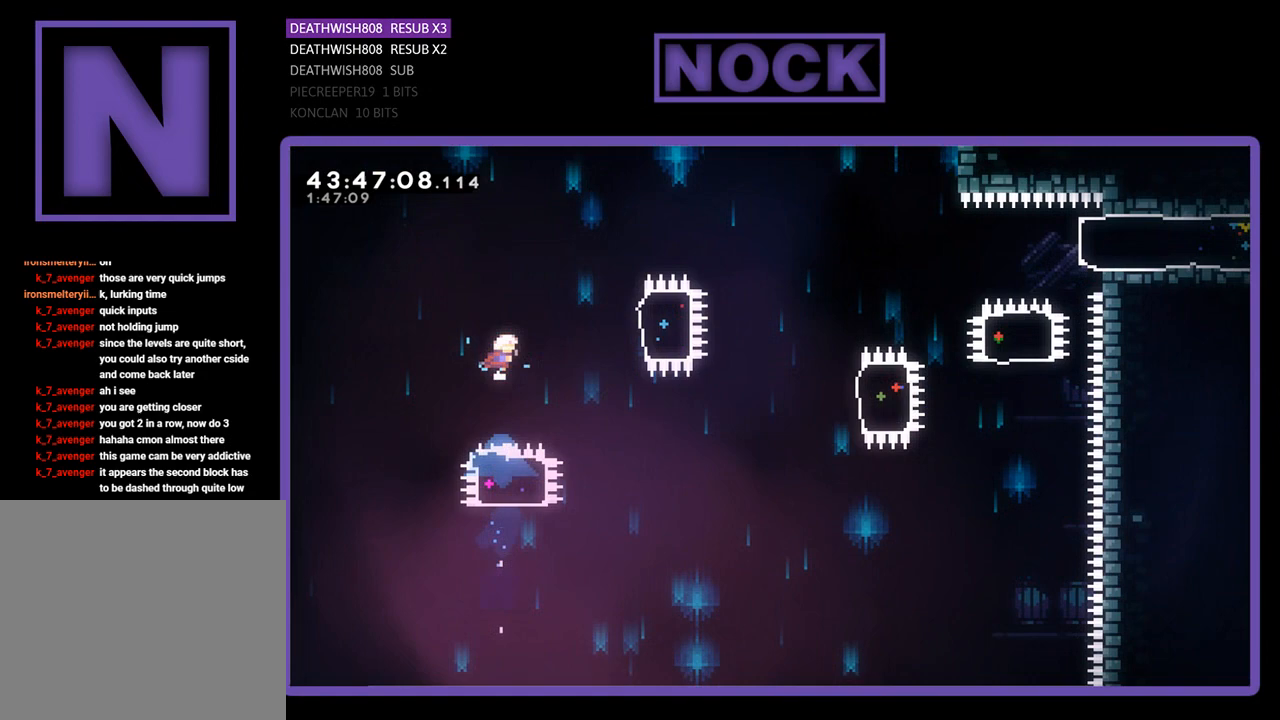
{"buttons": ["R2"], "left_stick": "center", "events": [[67, "DPAD_RIGHT", "down"], [133, "CIRCLE", "down"], [433, "CIRCLE", "up"], [467, "DPAD_RIGHT", "up"]]}
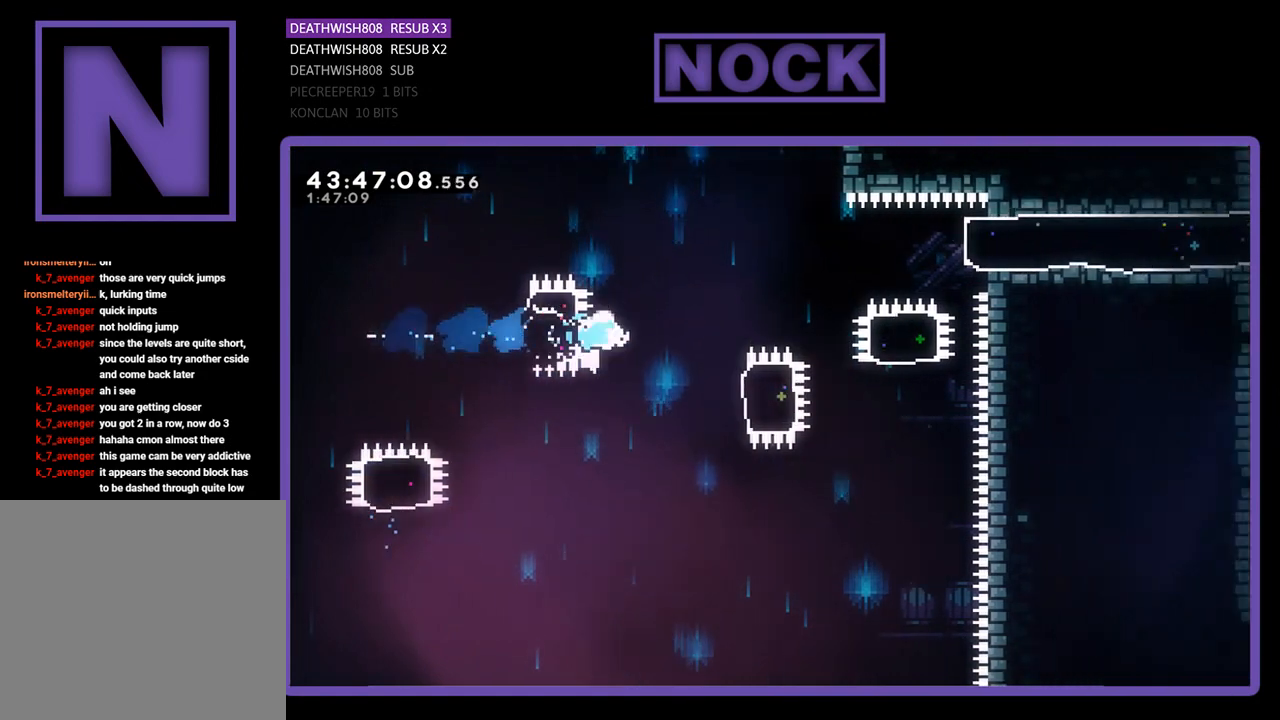
{"buttons": ["CIRCLE", "R2", "DPAD_RIGHT"], "left_stick": "center", "events": [[200, "DPAD_RIGHT", "down"], [333, "CIRCLE", "down"]]}
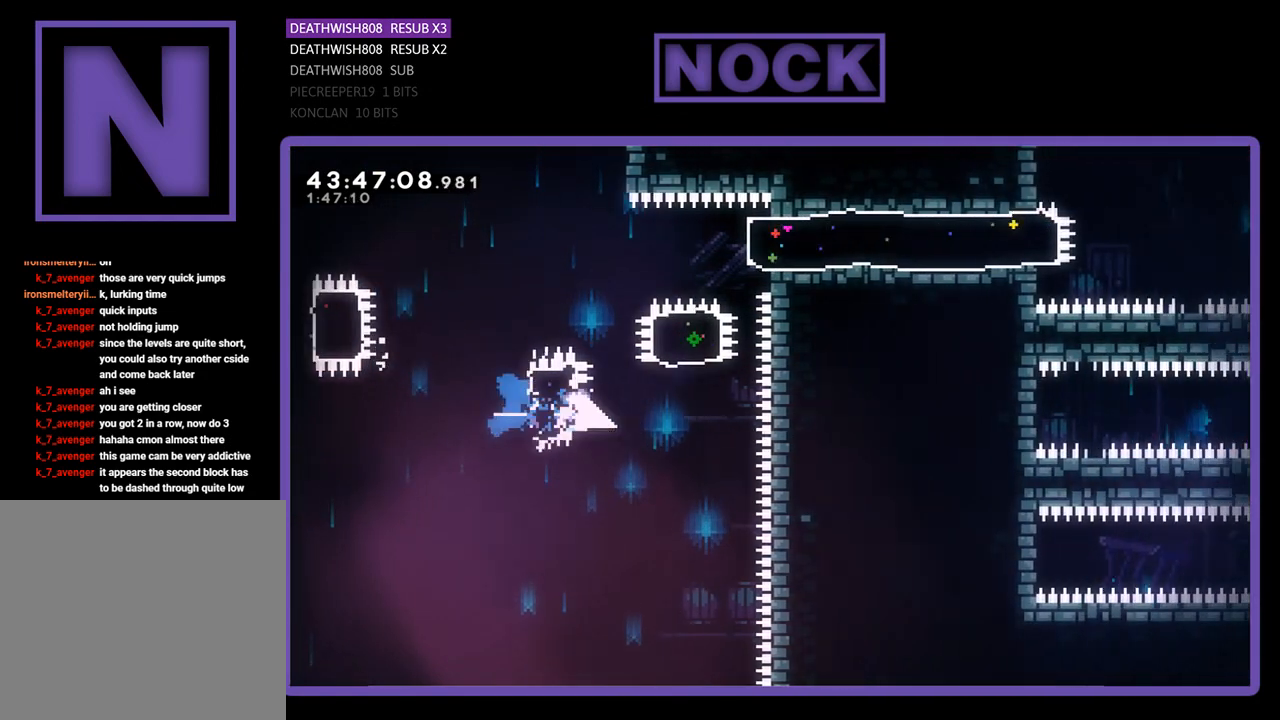
{"buttons": ["R2", "DPAD_RIGHT"], "left_stick": "center", "events": [[100, "CIRCLE", "up"], [100, "DPAD_UP", "down"], [133, "DPAD_RIGHT", "up"], [167, "CIRCLE", "down"], [400, "DPAD_RIGHT", "down"], [400, "DPAD_UP", "up"], [433, "CIRCLE", "up"]]}
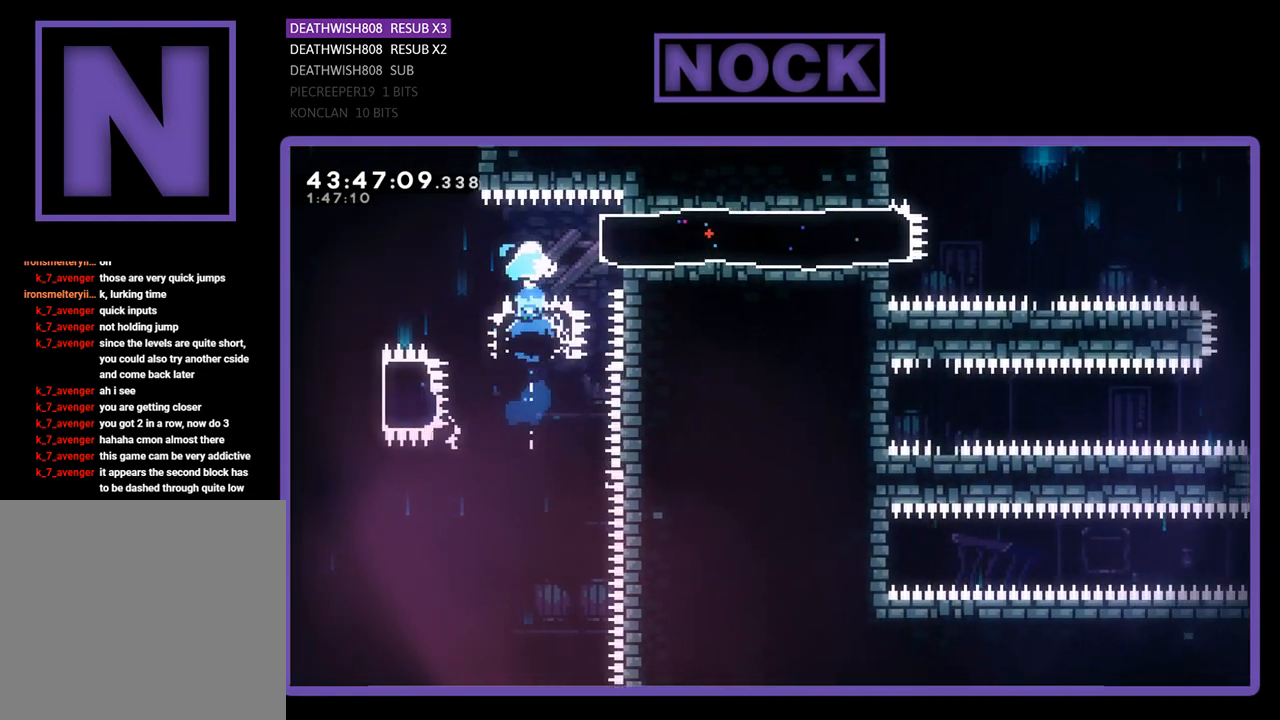
{"buttons": ["R2", "DPAD_RIGHT"], "left_stick": "center", "events": [[100, "CIRCLE", "down"], [300, "CIRCLE", "up"]]}
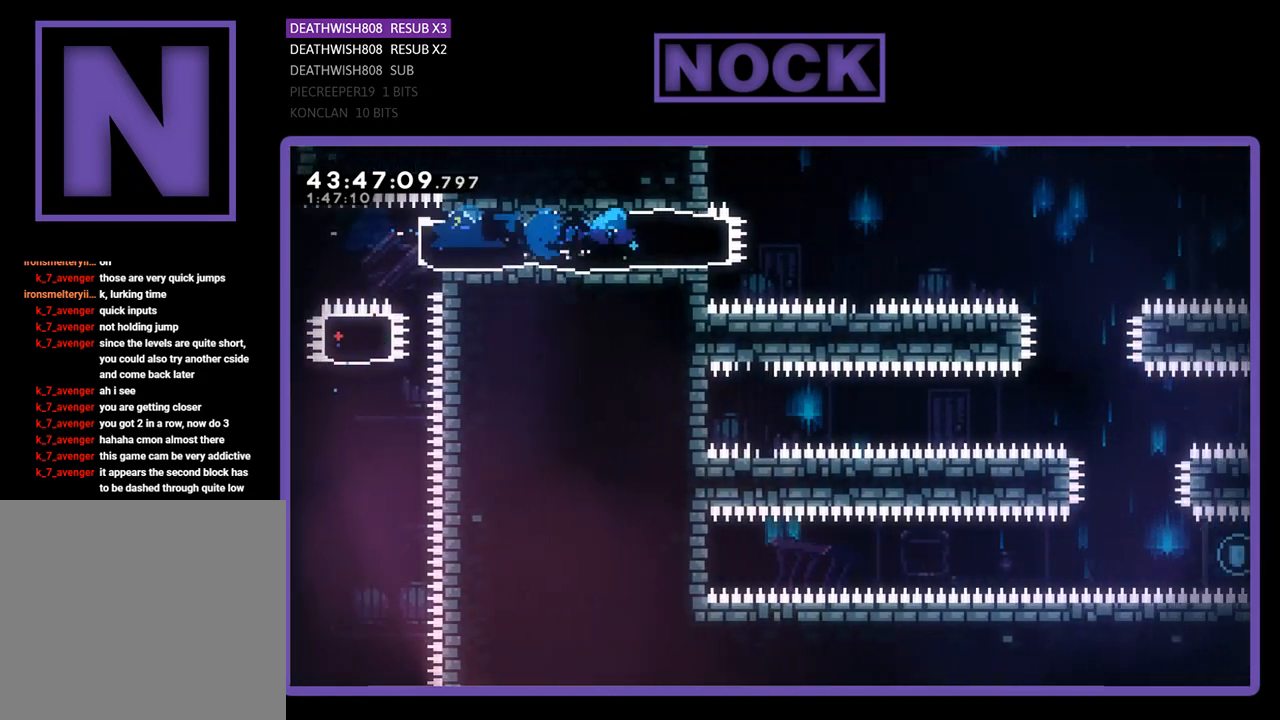
{"buttons": ["R2", "DPAD_RIGHT"], "left_stick": "center", "events": [[100, "CROSS", "down"], [500, "CROSS", "up"]]}
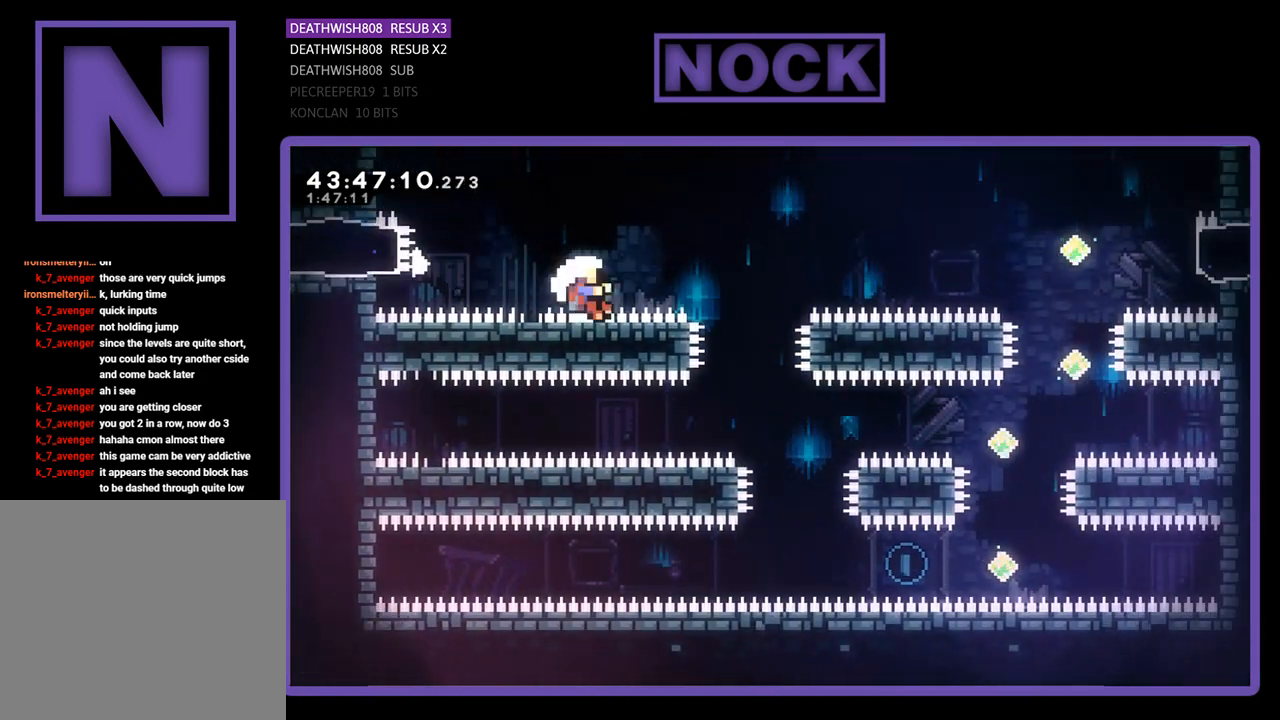
{"buttons": [], "left_stick": "center", "events": [[167, "DPAD_RIGHT", "up"], [200, "R2", "up"]]}
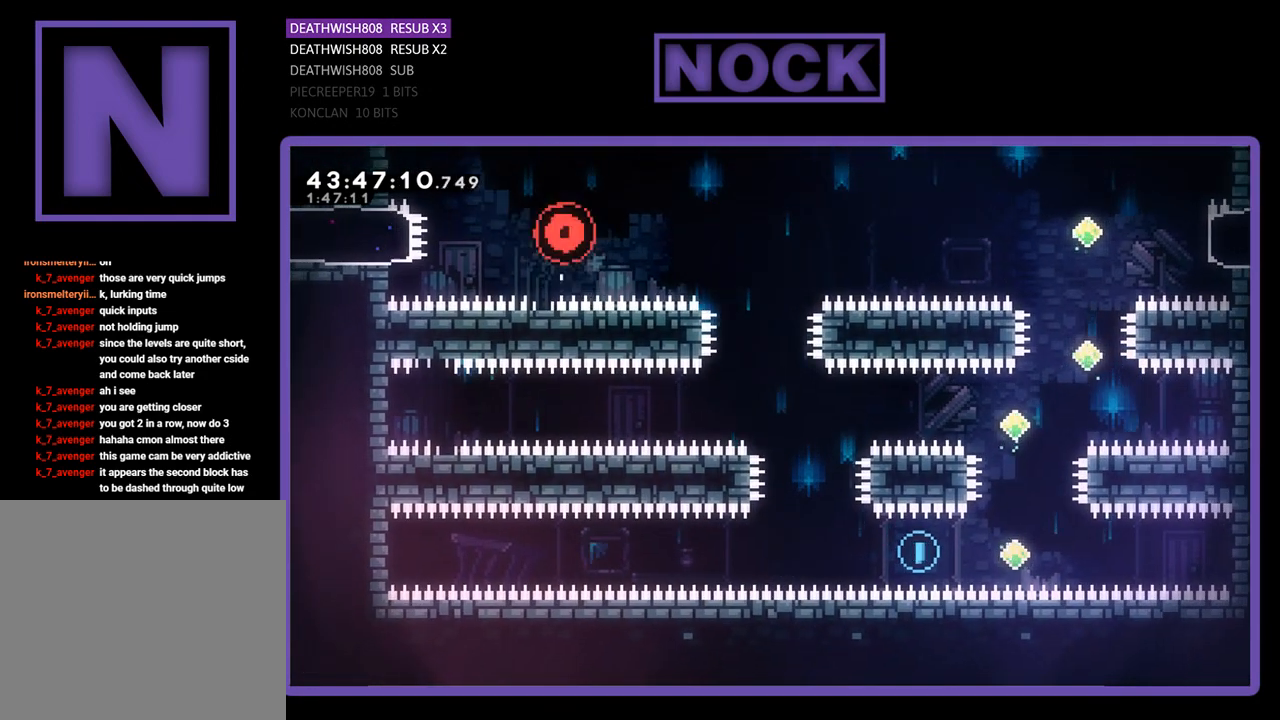
{"buttons": [], "left_stick": "center", "events": []}
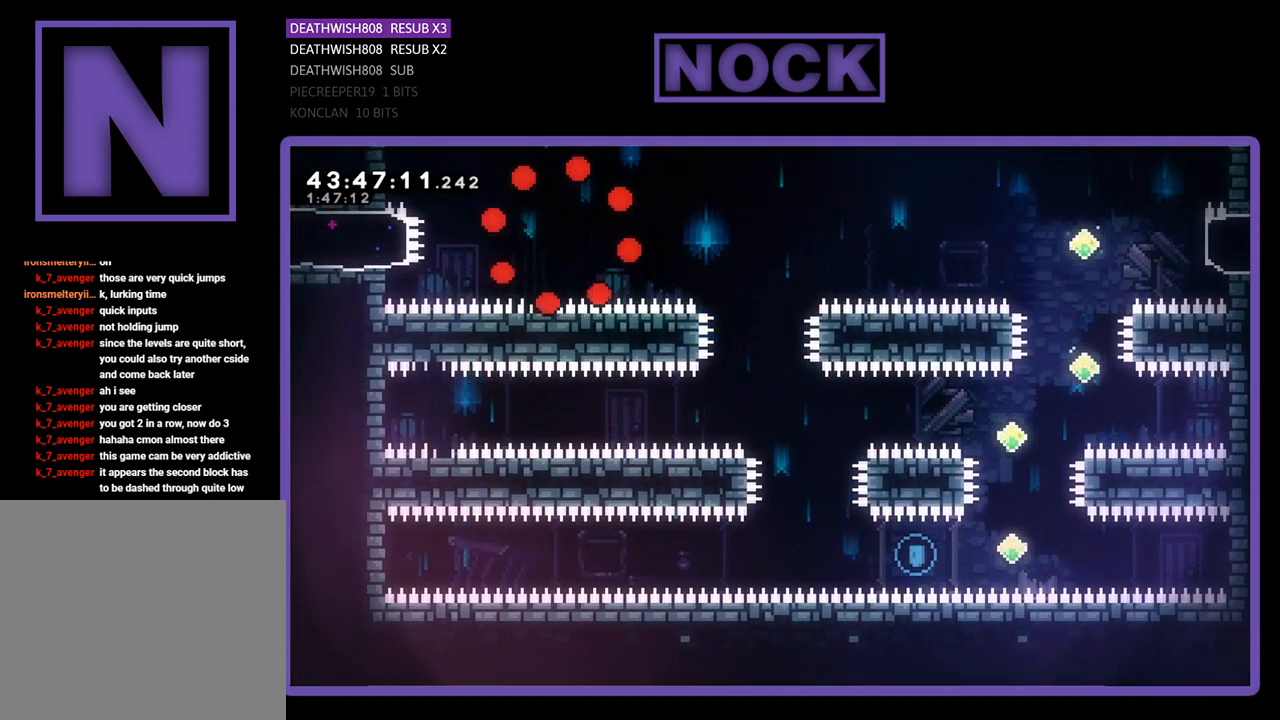
{"buttons": [], "left_stick": "center", "events": []}
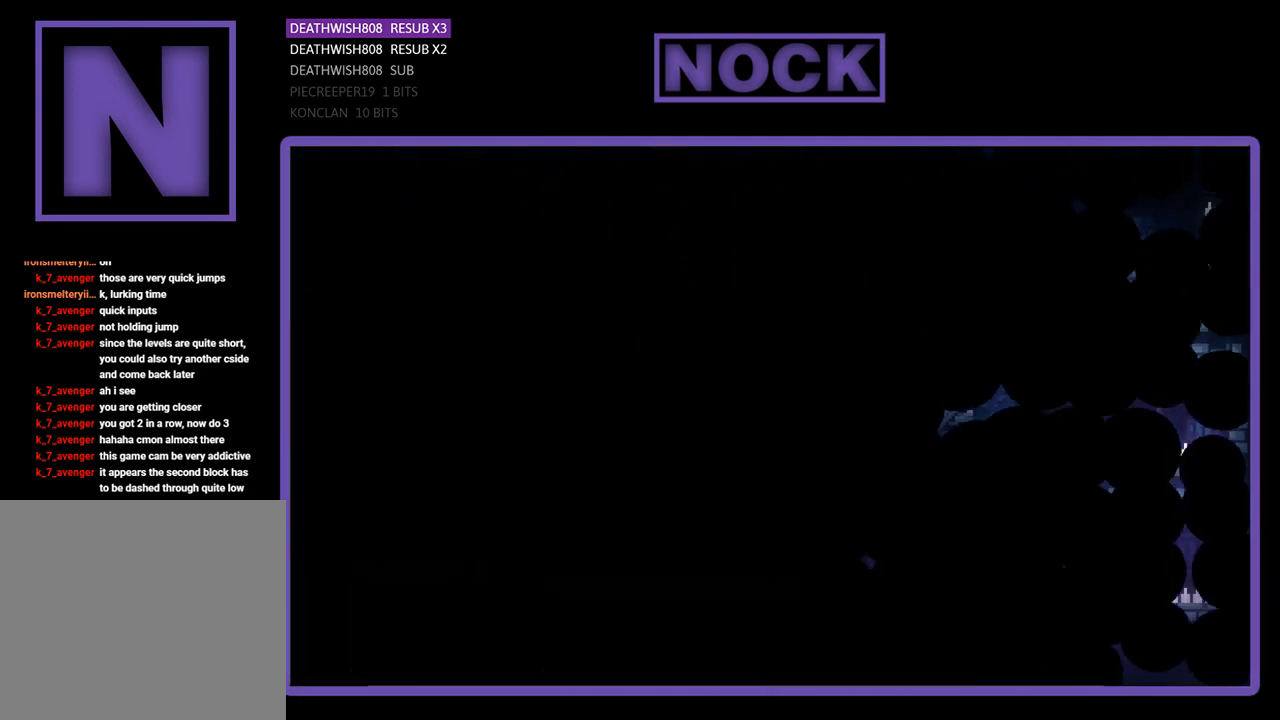
{"buttons": ["R2", "DPAD_RIGHT"], "left_stick": "center", "events": [[200, "DPAD_RIGHT", "down"], [200, "R2", "down"]]}
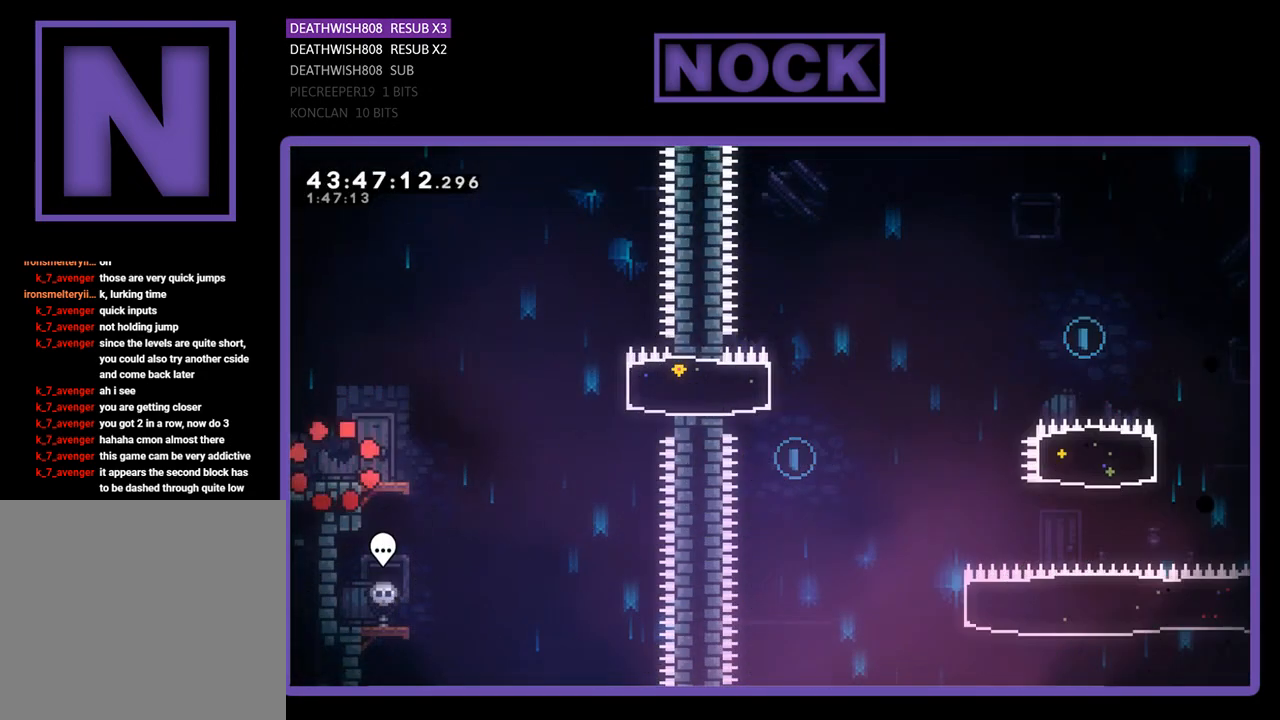
{"buttons": ["CROSS", "R2", "DPAD_RIGHT"], "left_stick": "center", "events": [[467, "CROSS", "down"]]}